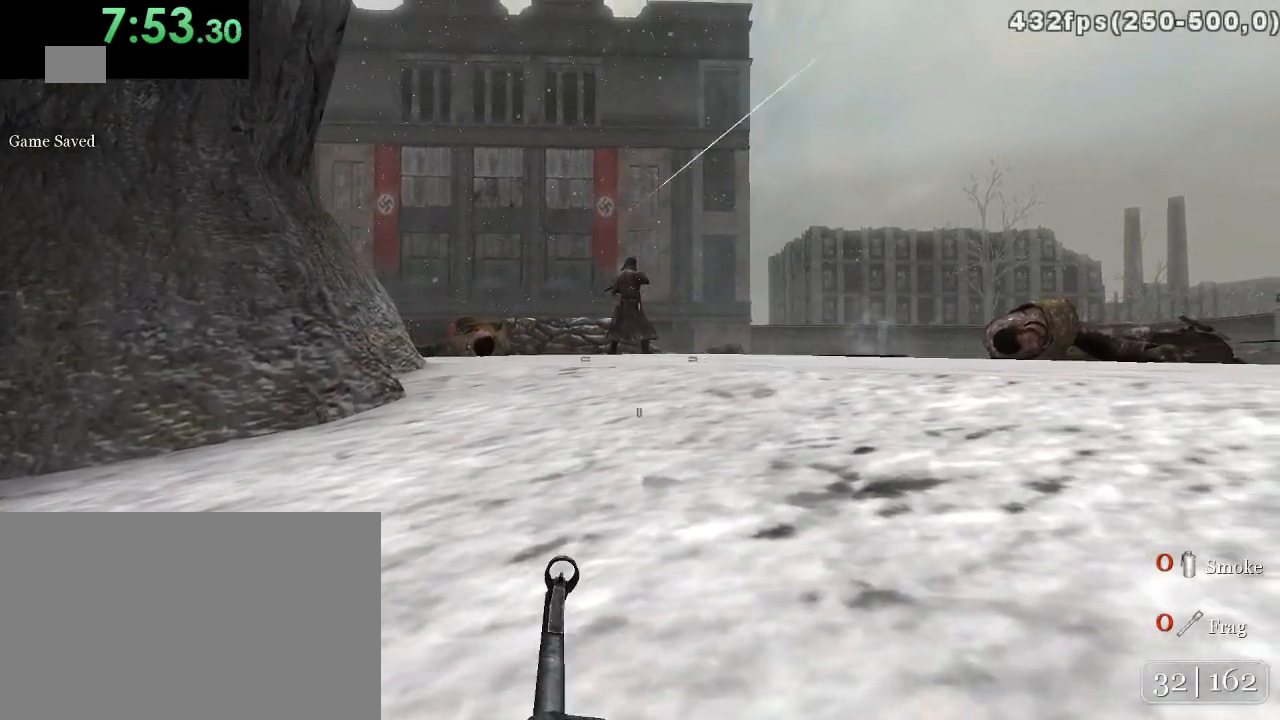
Gameplay with keyboard and mouse; each line is a JSON object with the keys and mouse buttons held at the frame after it. "events" lists presses ("down") and releases ("up") of "1", "2", "3", "4", "5", "a", "alt", "c", "ctrl", "d", "e", "f", "q", "r", "s", "shift", "space", "tab", "v", "w", "x", "z", "mouse_left", "mouse_middle", "mouse_right", "mouse_wheel_up" and "mouse_wheel_down" between this image and that frame as [ms after this image, input, new state], when the widget could be followed in between. "mouse_left", "mouse_middle", "mouse_right", "mouse_wheel_up", "mouse_wheel_down" = the "left", "middle", "right", "wheel_up", "wheel_down" buttons of the "mouse" list. No other keys are recorded. Mouse movement is not recorded.
{"keys": ["w"], "mouse": [], "events": [[150, "w", "down"]]}
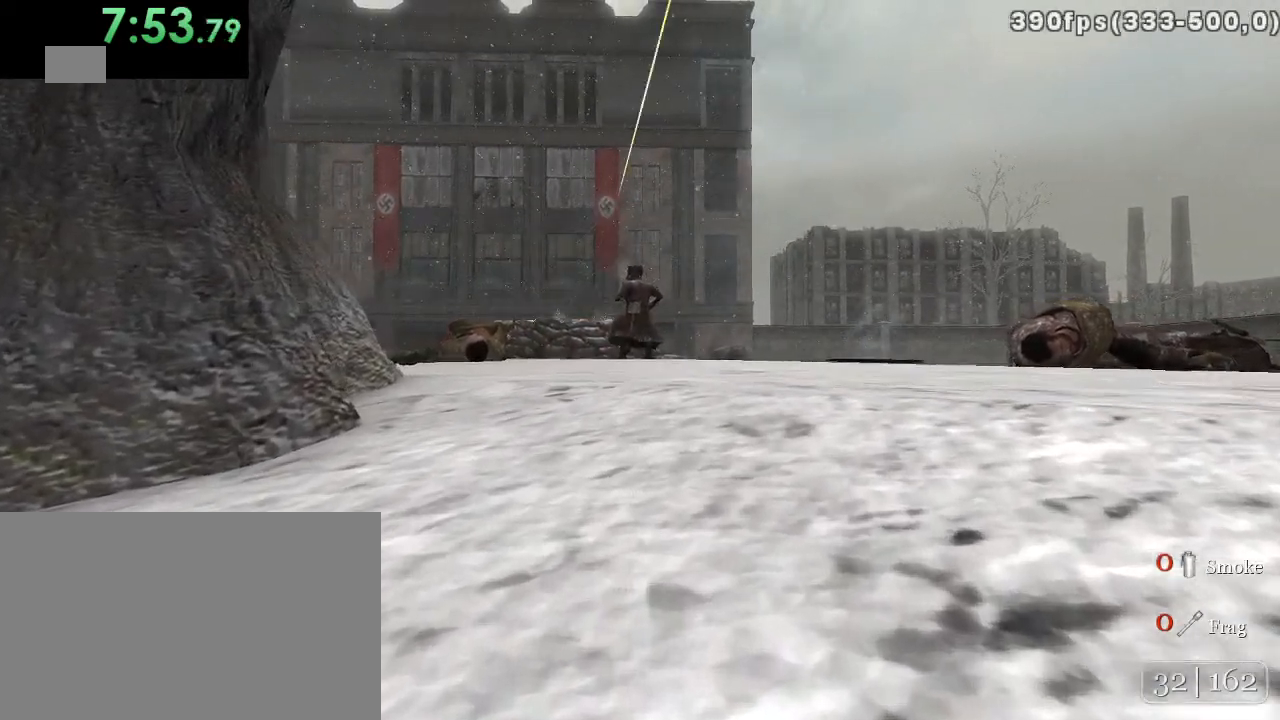
{"keys": ["w"], "mouse": [], "events": []}
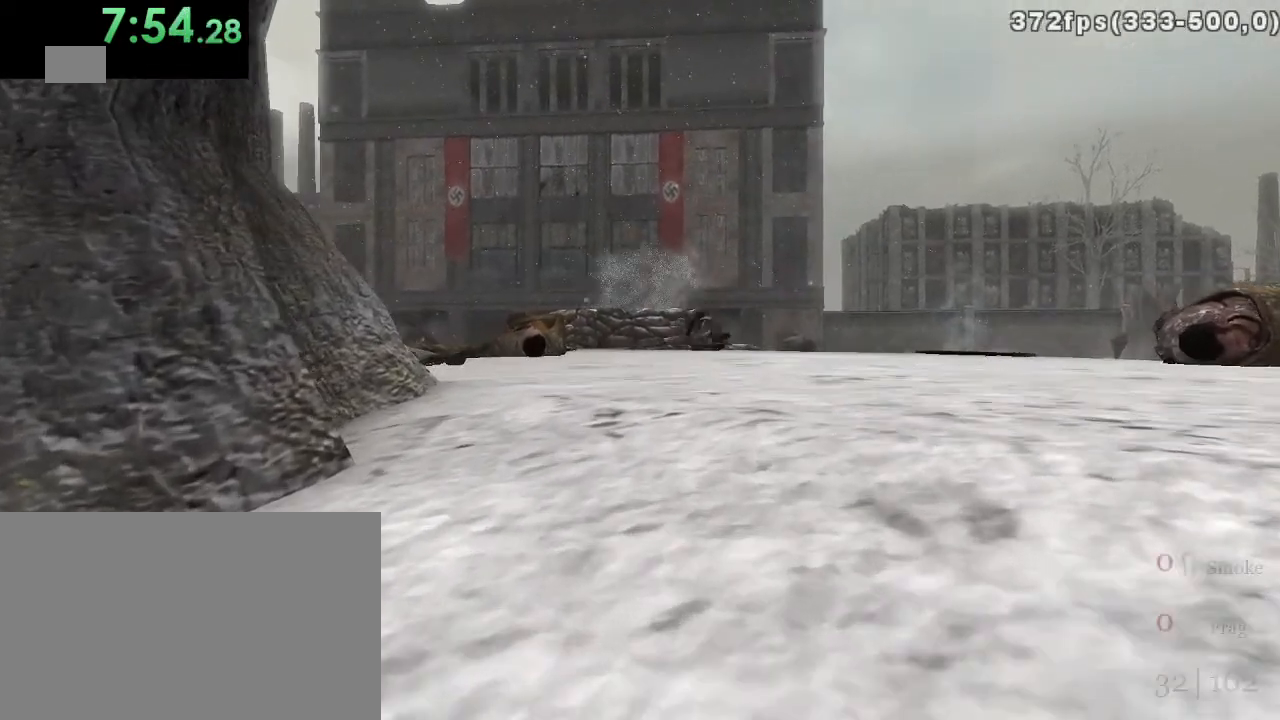
{"keys": ["a", "w"], "mouse": [], "events": [[233, "a", "down"]]}
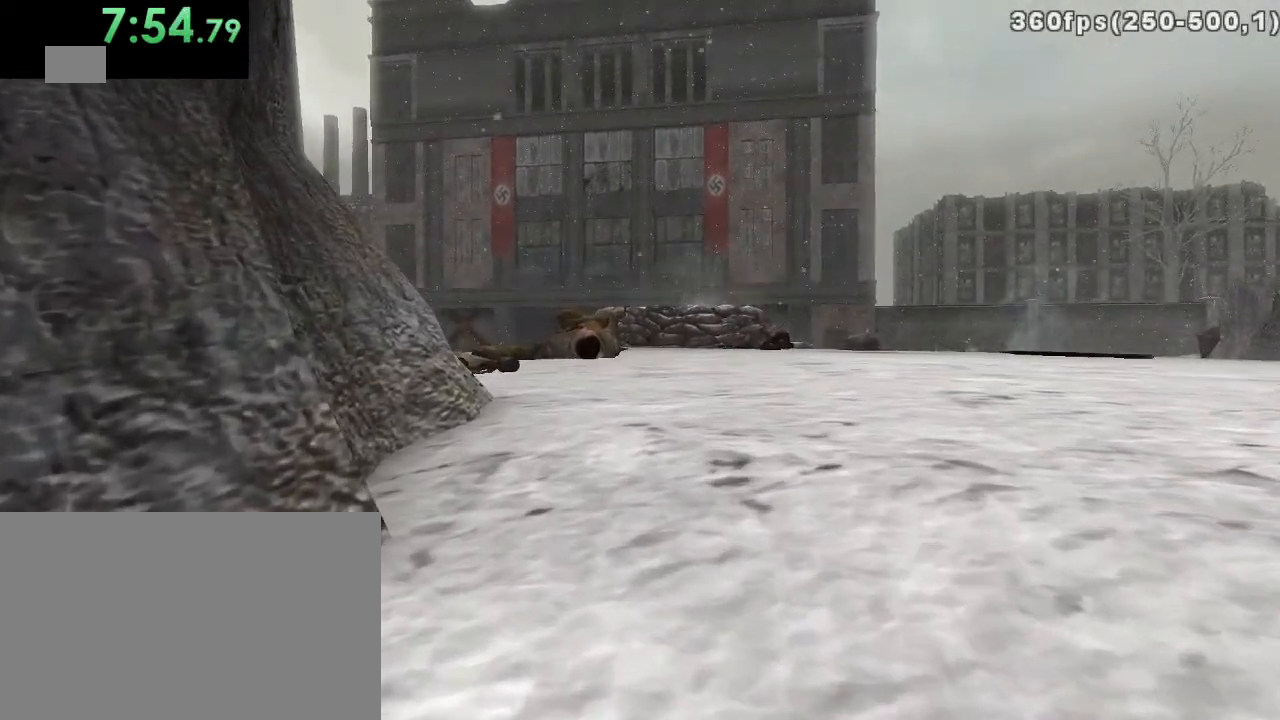
{"keys": ["a"], "mouse": [], "events": [[117, "c", "down"], [150, "w", "up"], [183, "c", "up"], [233, "a", "up"], [333, "mouse_right", "down"], [433, "a", "down"], [433, "mouse_right", "up"]]}
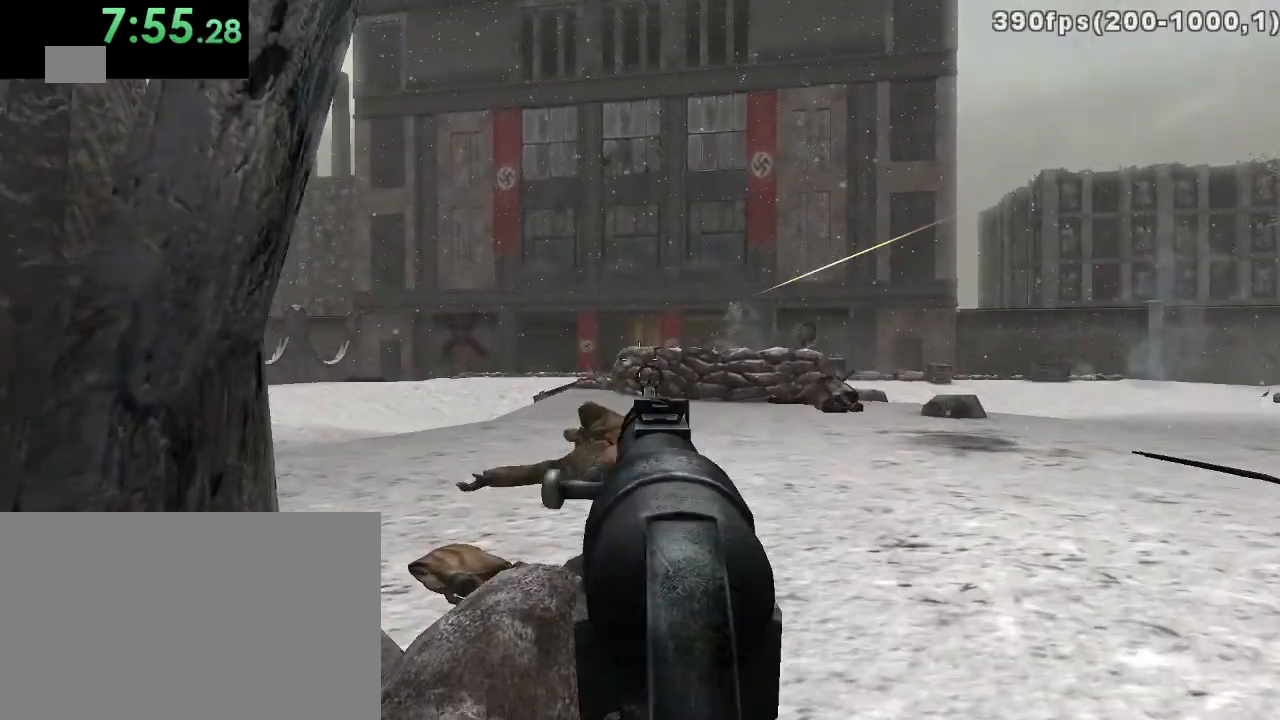
{"keys": [], "mouse": [], "events": [[100, "a", "up"]]}
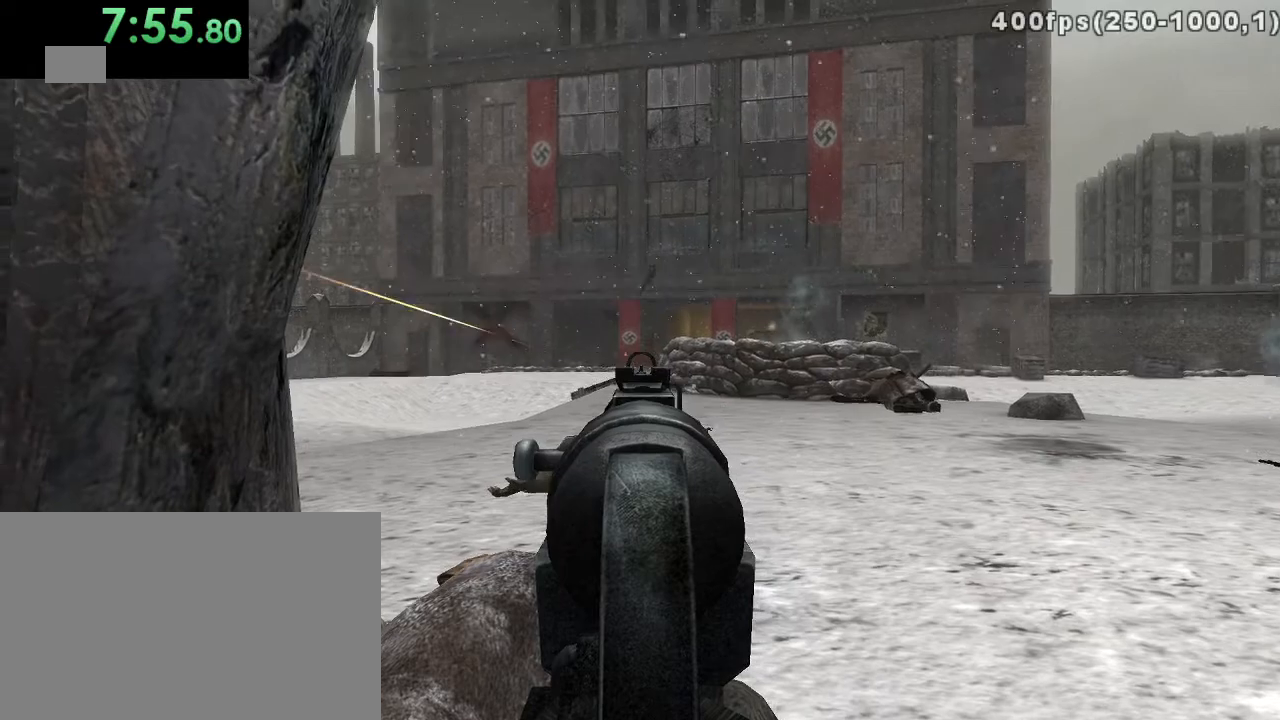
{"keys": [], "mouse": [], "events": []}
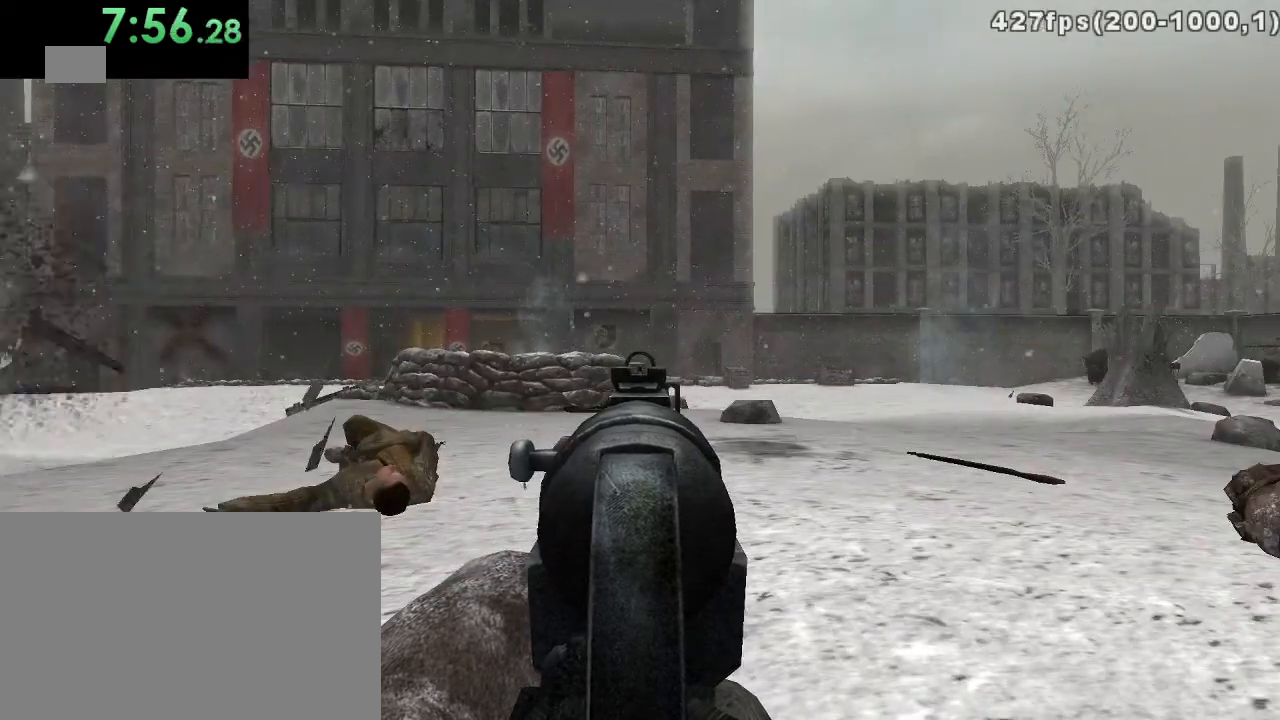
{"keys": [], "mouse": [], "events": []}
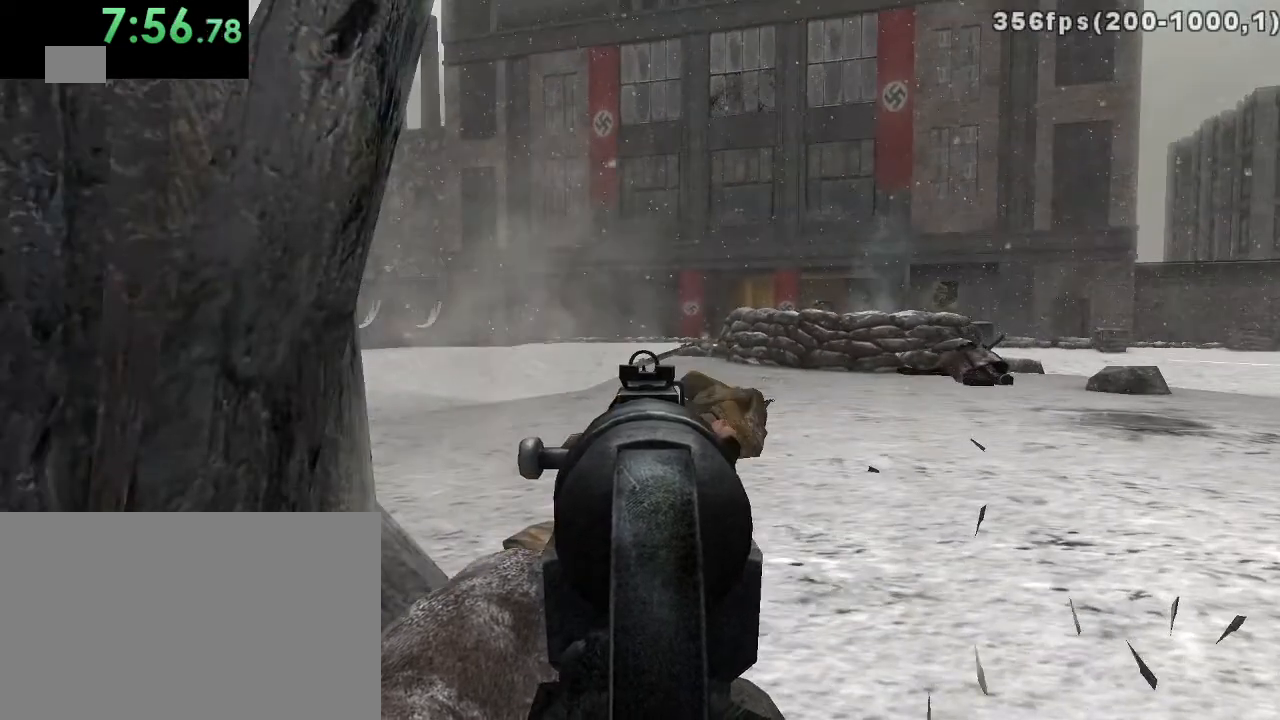
{"keys": ["a", "s"], "mouse": [], "events": [[167, "a", "down"], [167, "s", "down"]]}
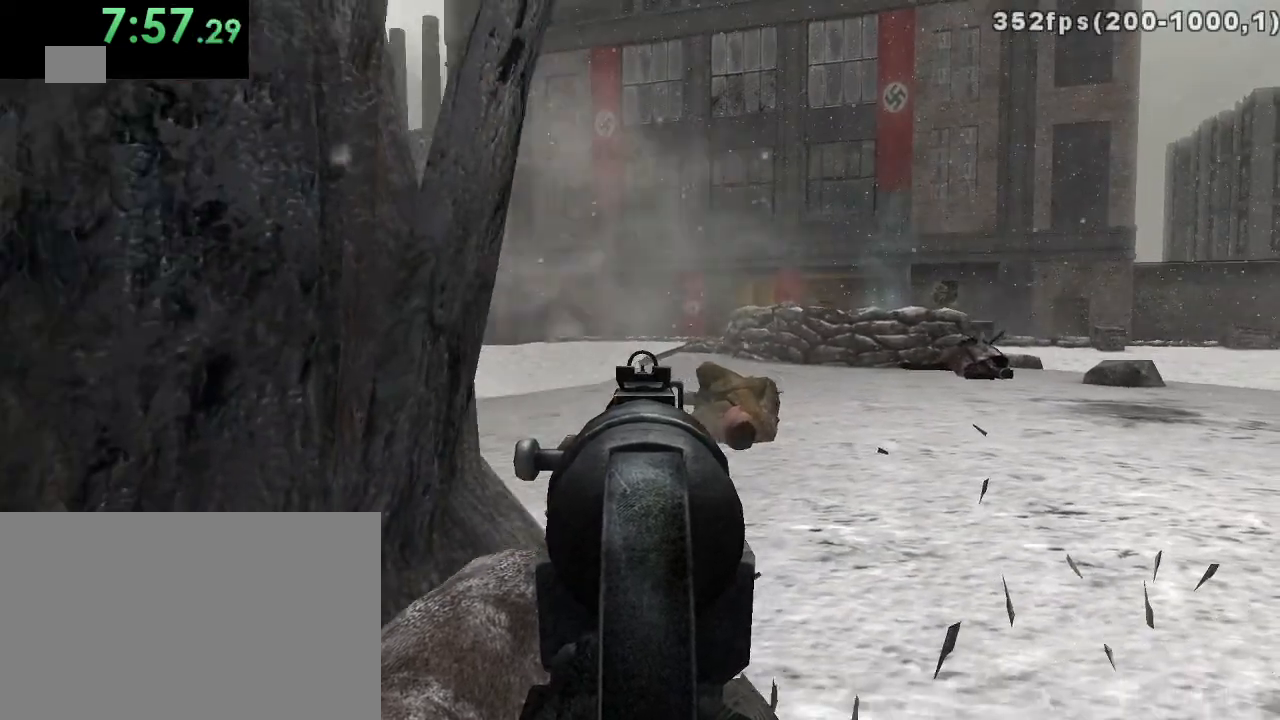
{"keys": [], "mouse": [], "events": [[183, "s", "up"], [250, "a", "up"]]}
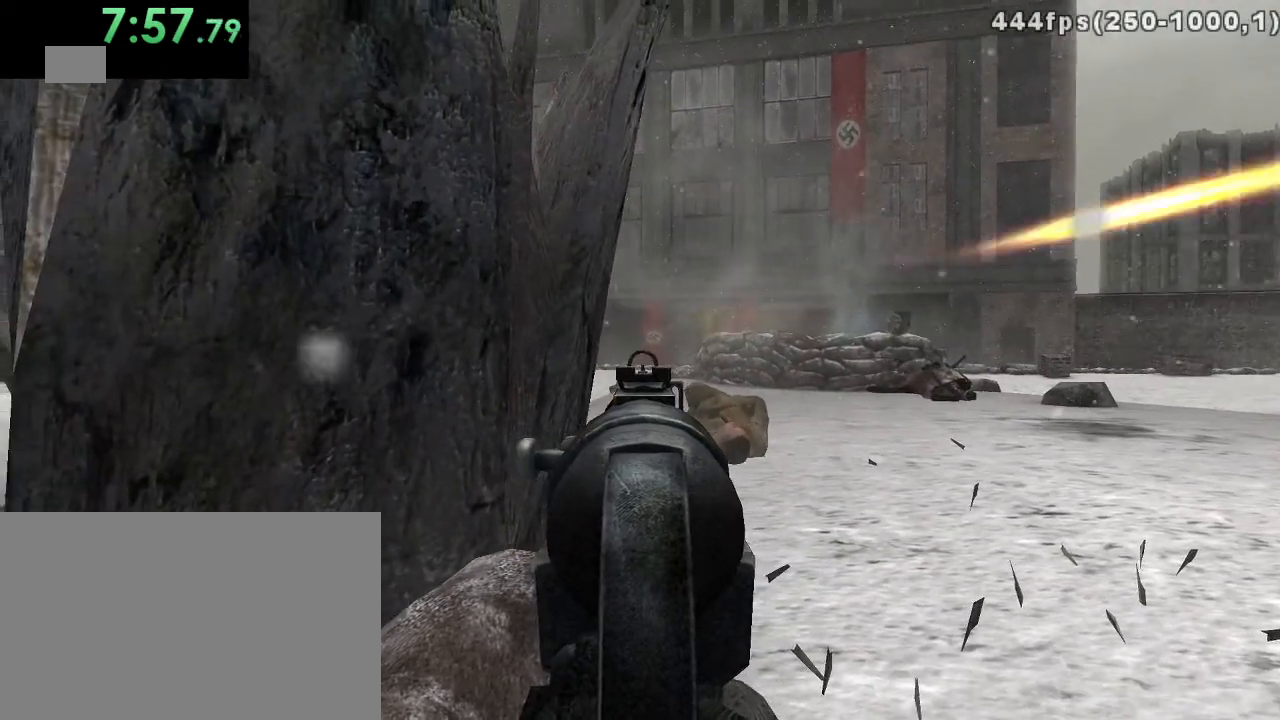
{"keys": [], "mouse": [], "events": [[33, "d", "down"], [133, "d", "up"]]}
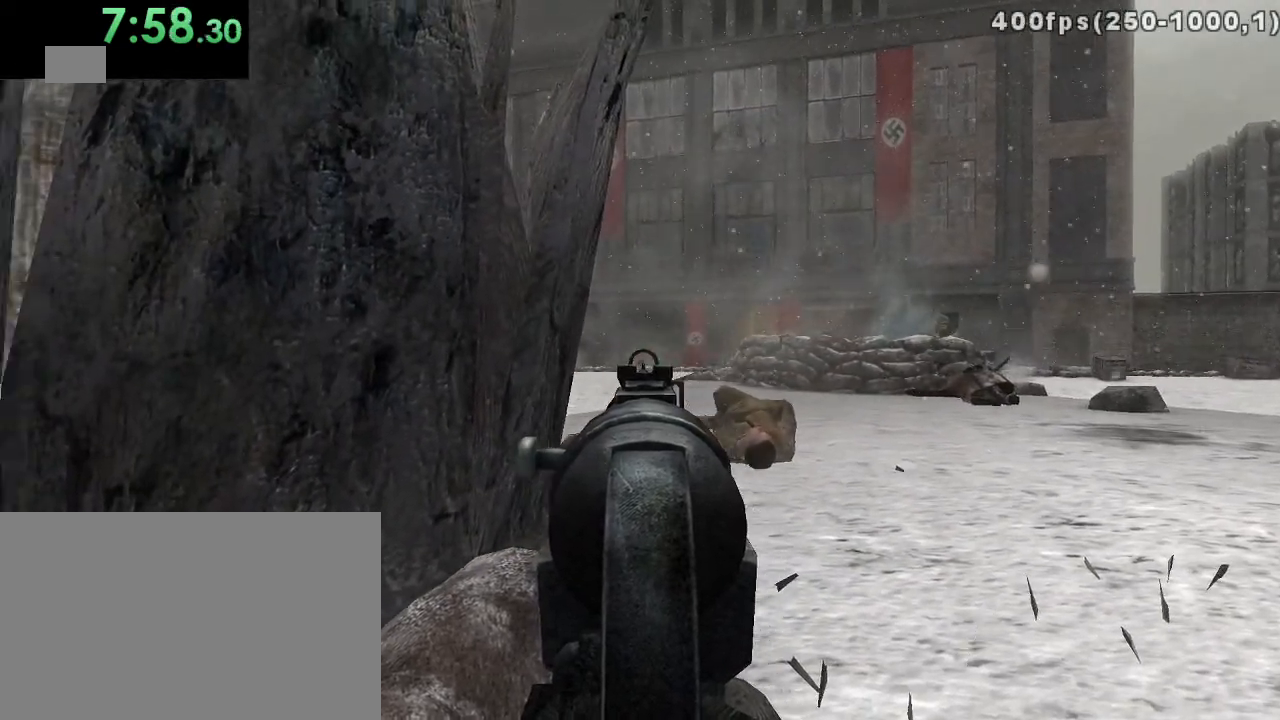
{"keys": [], "mouse": [], "events": [[83, "mouse_left", "down"], [183, "mouse_left", "up"]]}
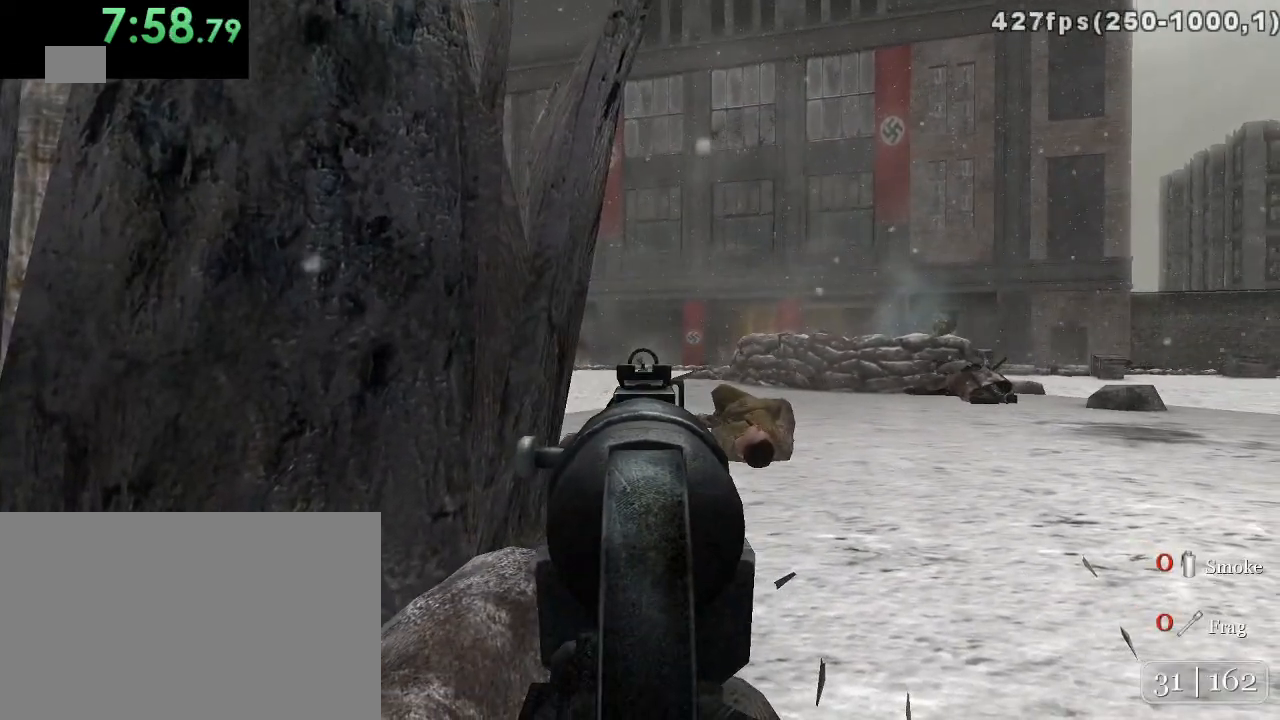
{"keys": [], "mouse": [], "events": [[67, "mouse_left", "down"], [167, "mouse_left", "up"]]}
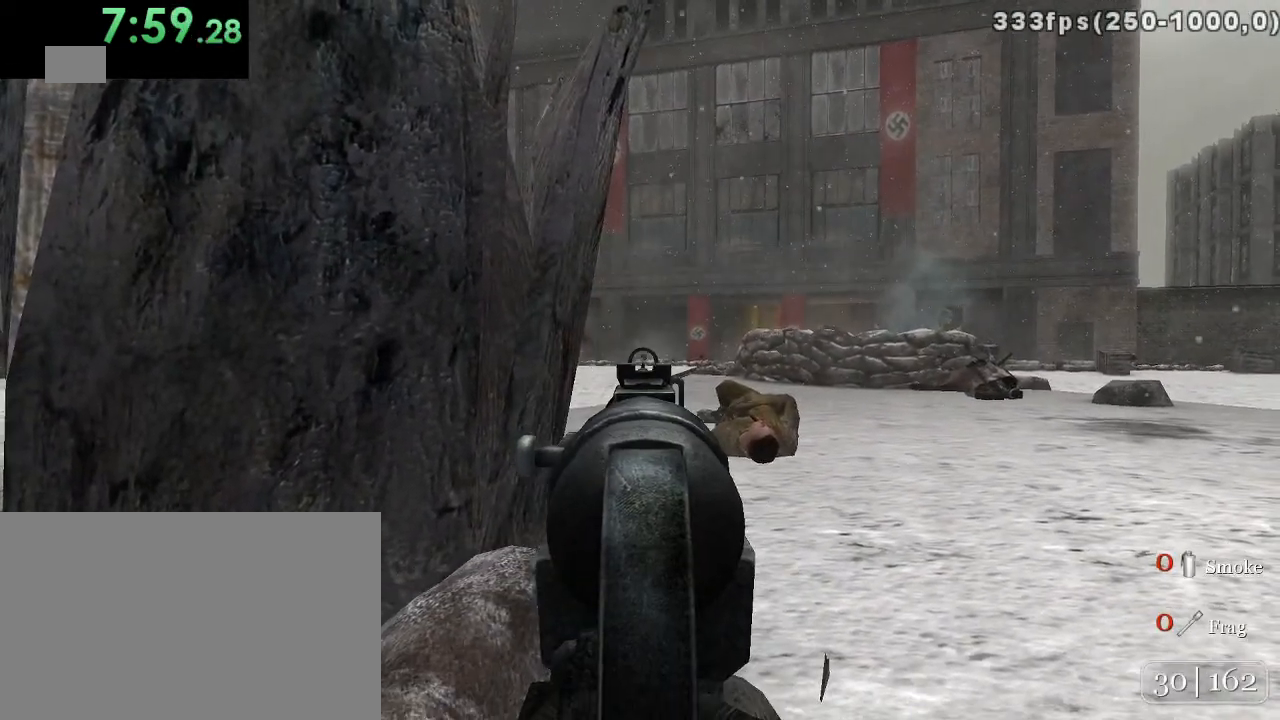
{"keys": [], "mouse": [], "events": [[83, "mouse_left", "down"], [217, "mouse_left", "up"]]}
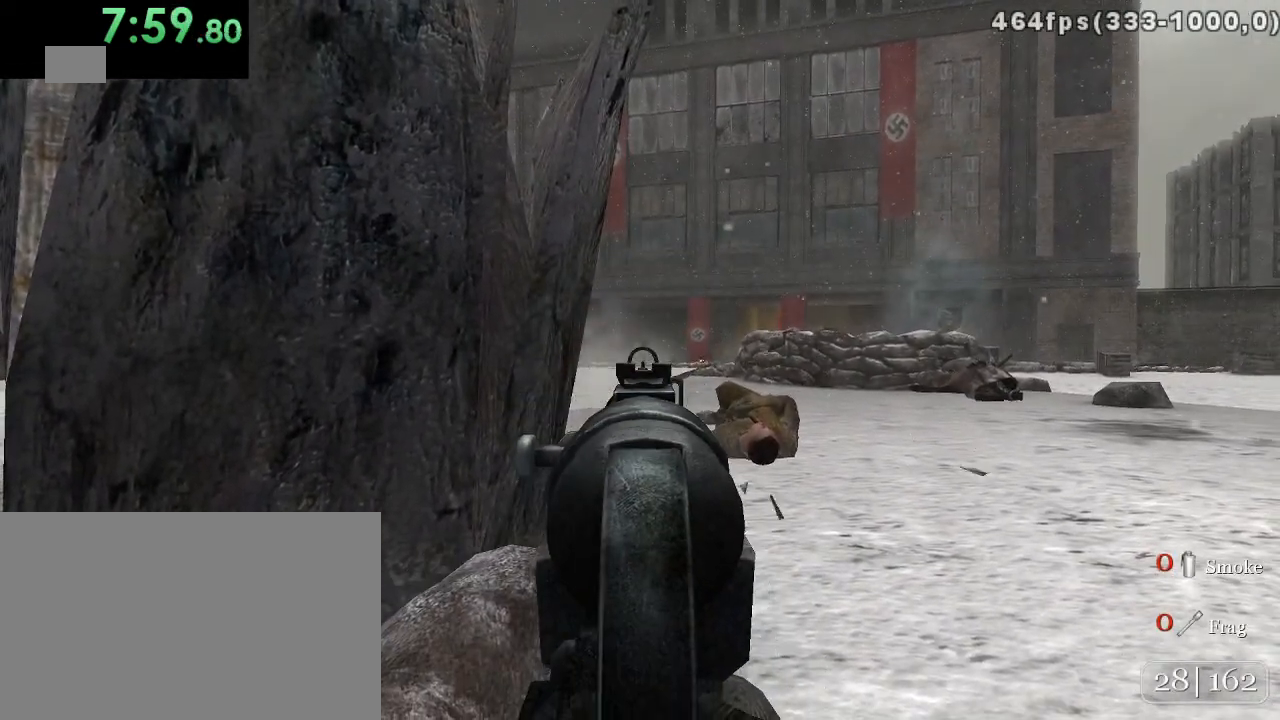
{"keys": [], "mouse": [], "events": [[100, "mouse_left", "down"], [250, "mouse_left", "up"]]}
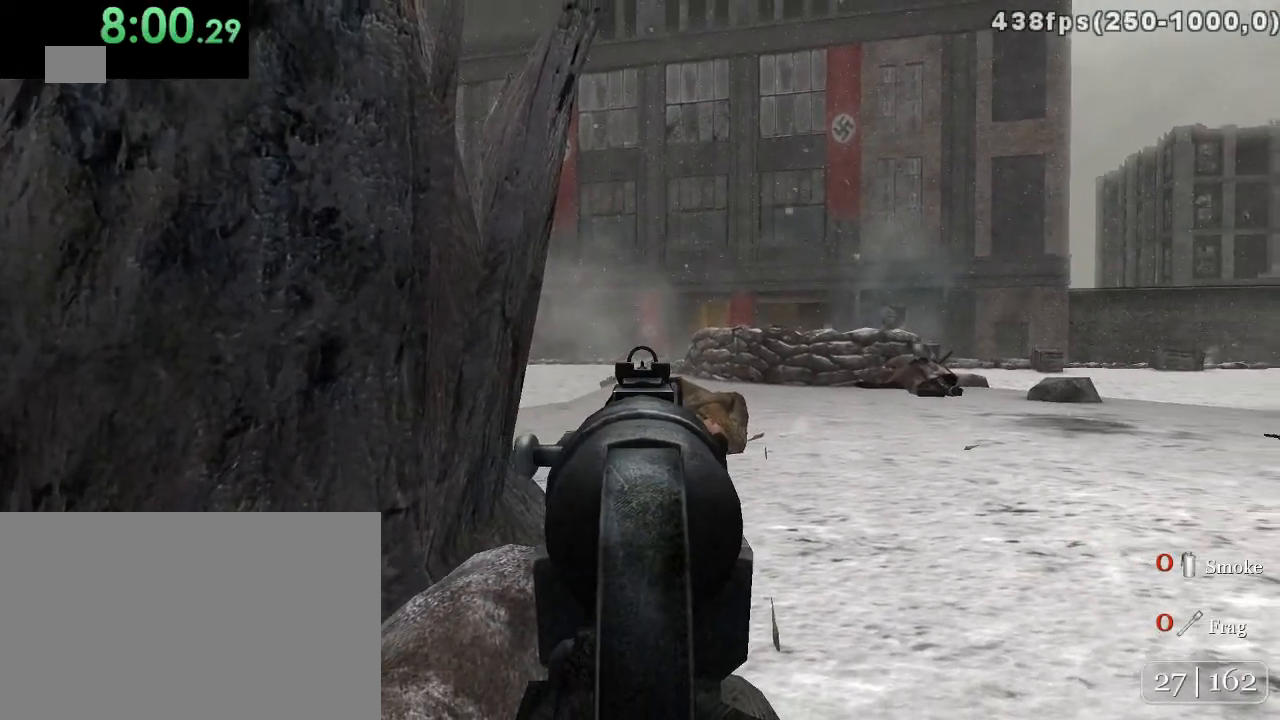
{"keys": [], "mouse": ["left"], "events": [[83, "mouse_left", "down"], [233, "mouse_left", "up"], [433, "mouse_left", "down"]]}
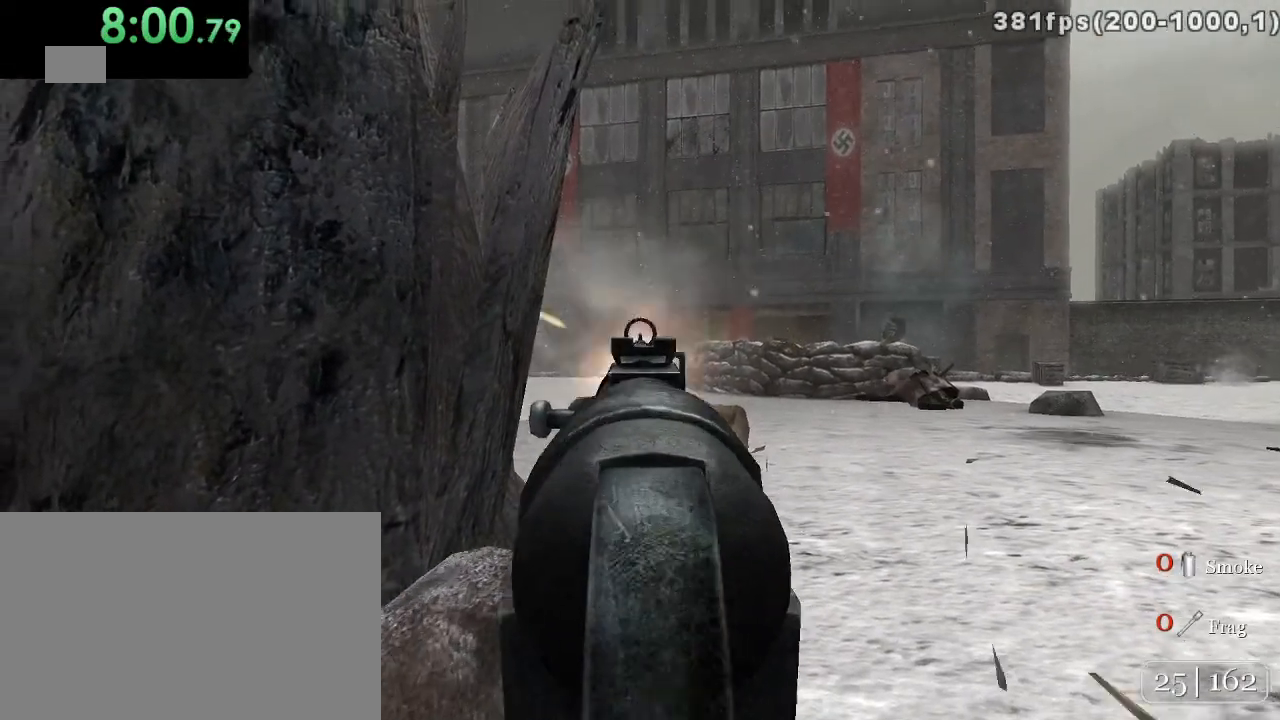
{"keys": [], "mouse": [], "events": [[67, "mouse_left", "up"]]}
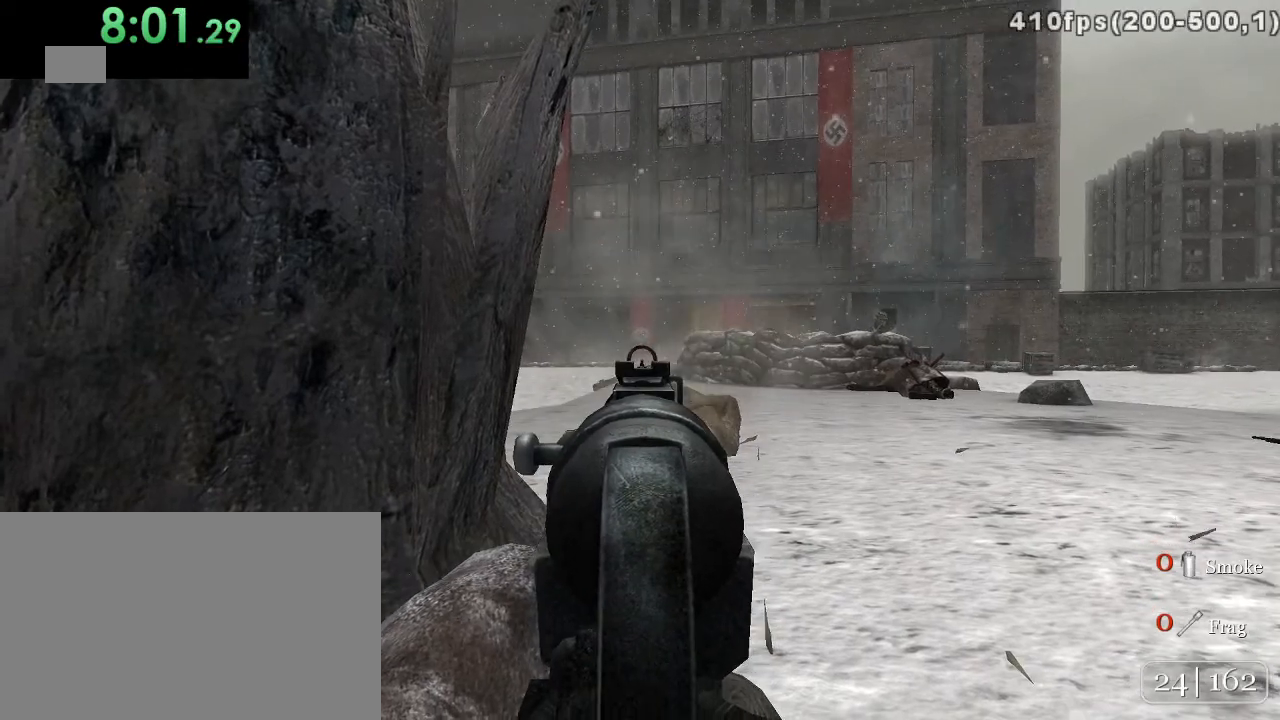
{"keys": [], "mouse": [], "events": [[50, "mouse_left", "down"], [167, "mouse_left", "up"]]}
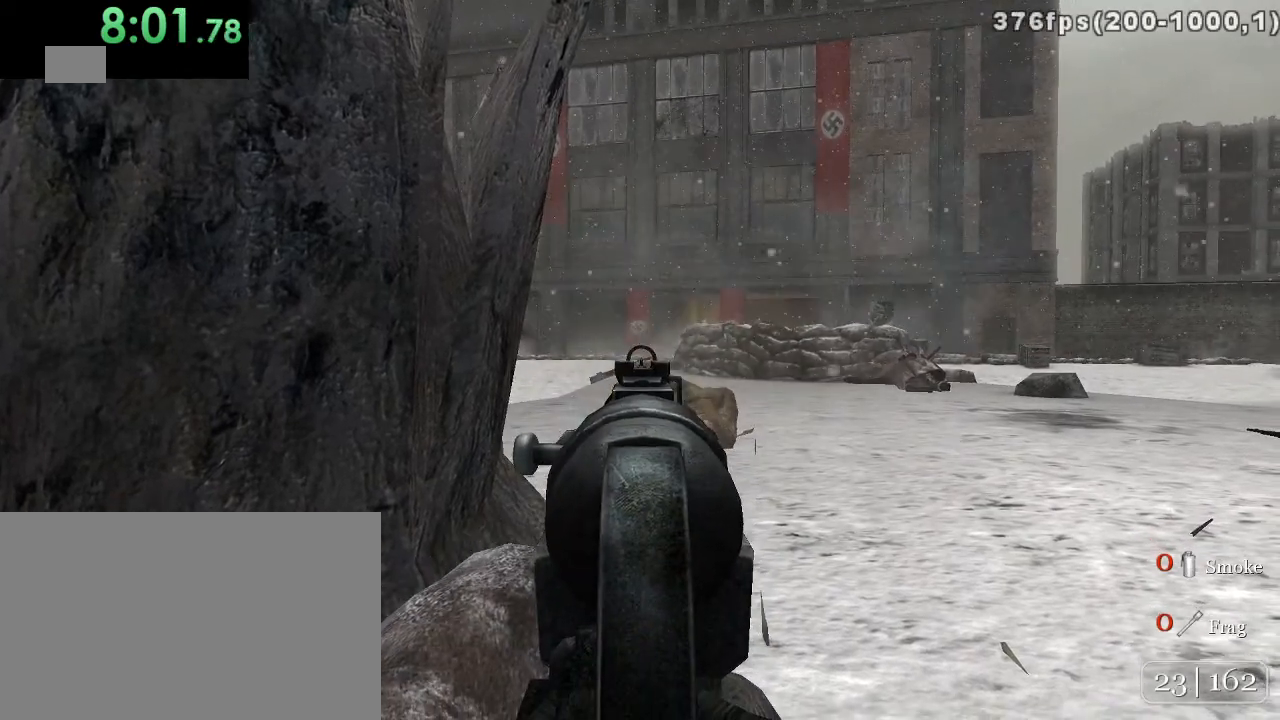
{"keys": [], "mouse": [], "events": []}
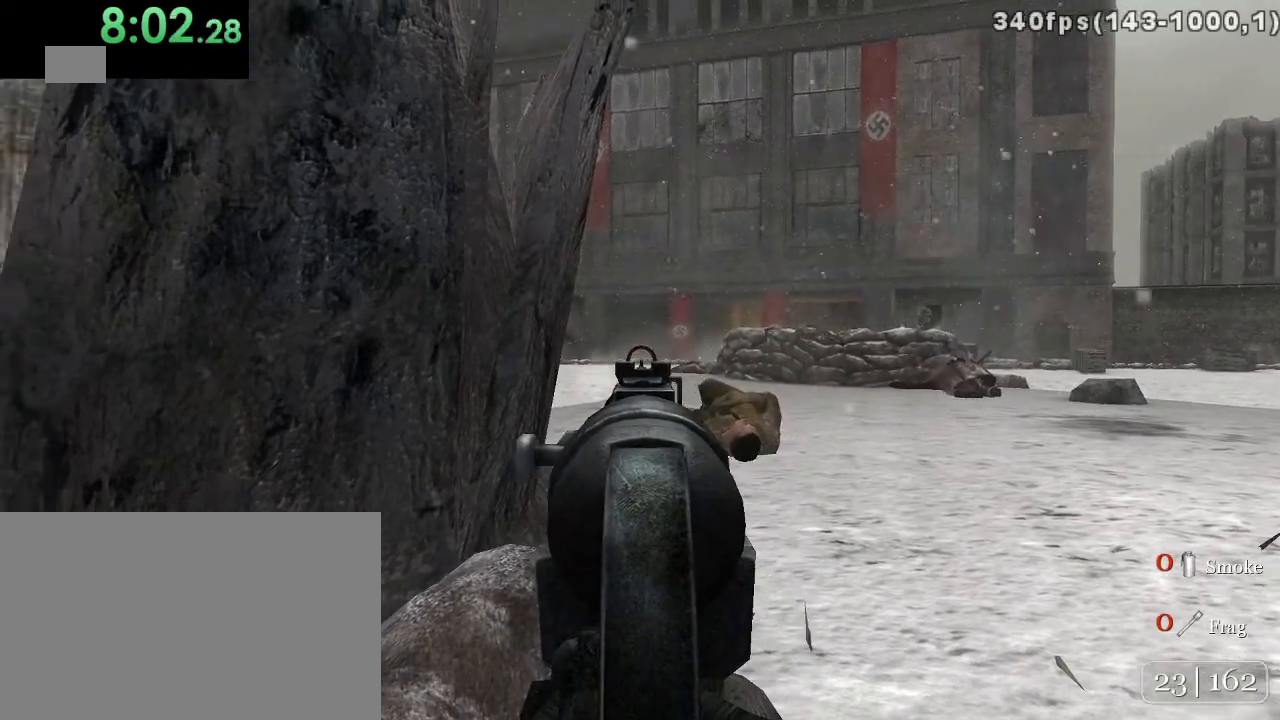
{"keys": [], "mouse": [], "events": [[267, "mouse_left", "down"], [367, "mouse_left", "up"]]}
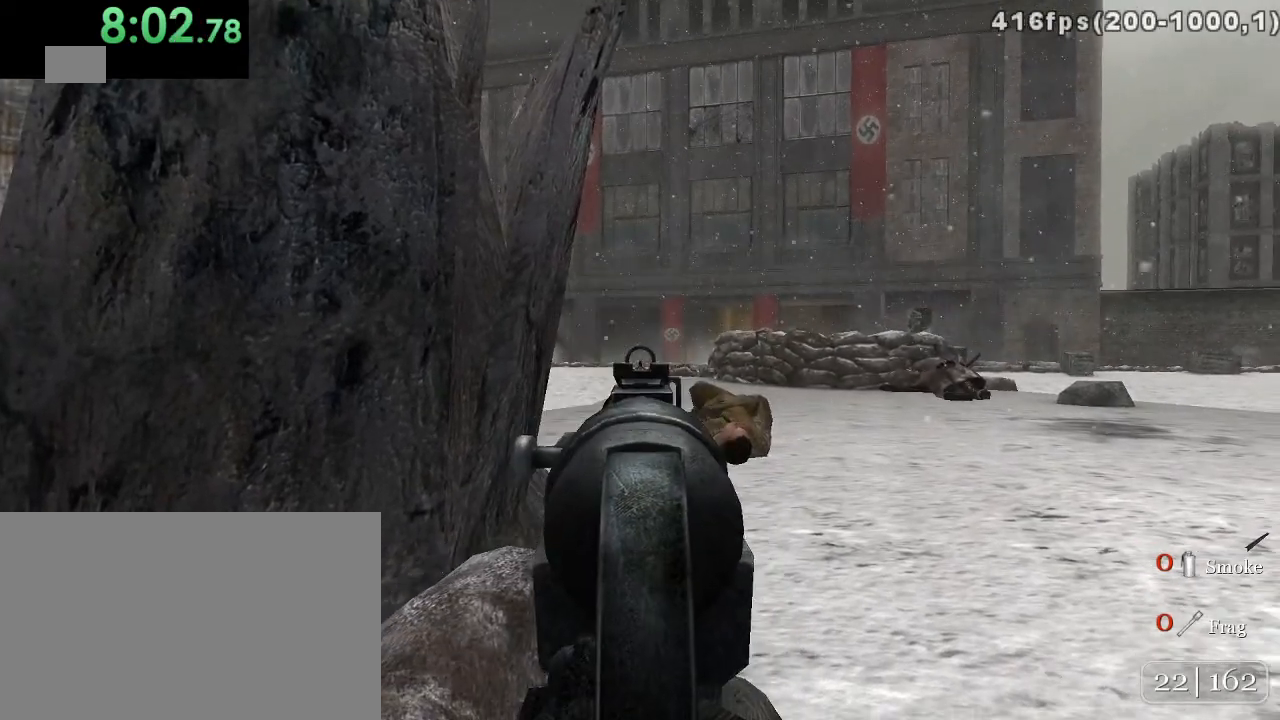
{"keys": [], "mouse": ["left"], "events": [[150, "mouse_left", "down"], [283, "mouse_left", "up"], [500, "mouse_left", "down"]]}
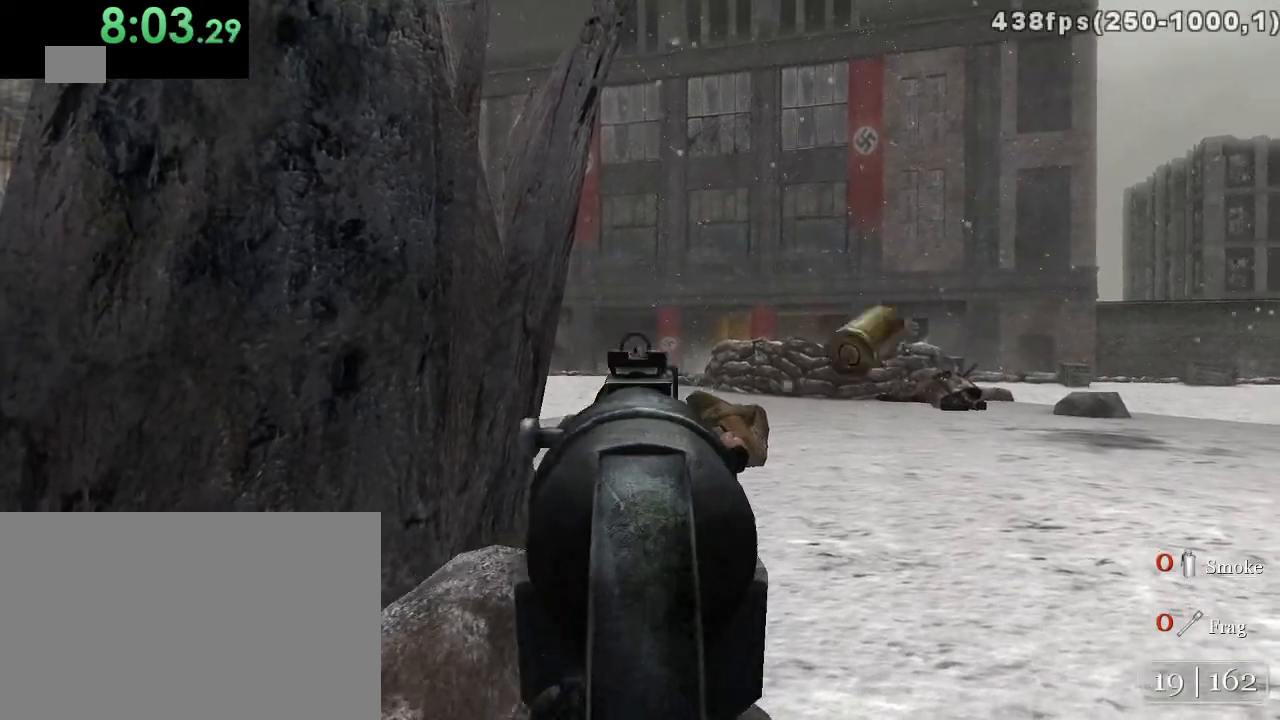
{"keys": [], "mouse": [], "events": [[167, "mouse_left", "up"]]}
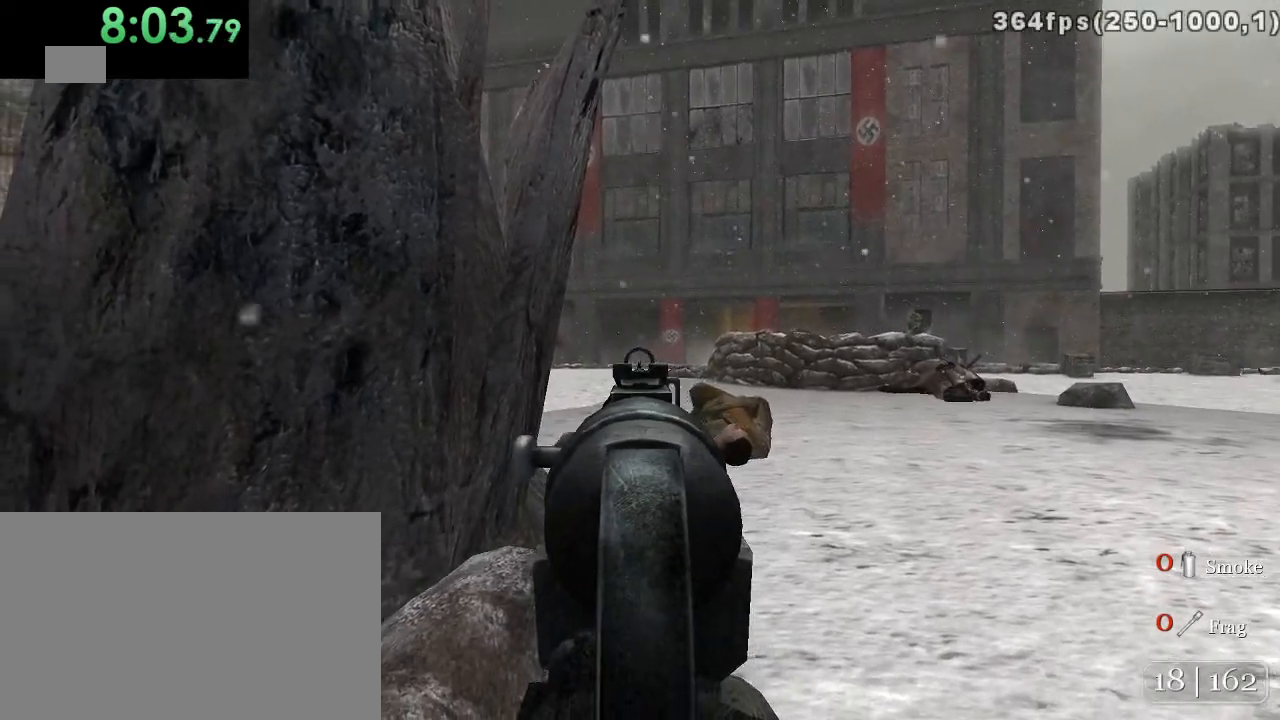
{"keys": [], "mouse": ["left"], "events": [[50, "mouse_left", "down"], [183, "mouse_left", "up"], [467, "mouse_left", "down"]]}
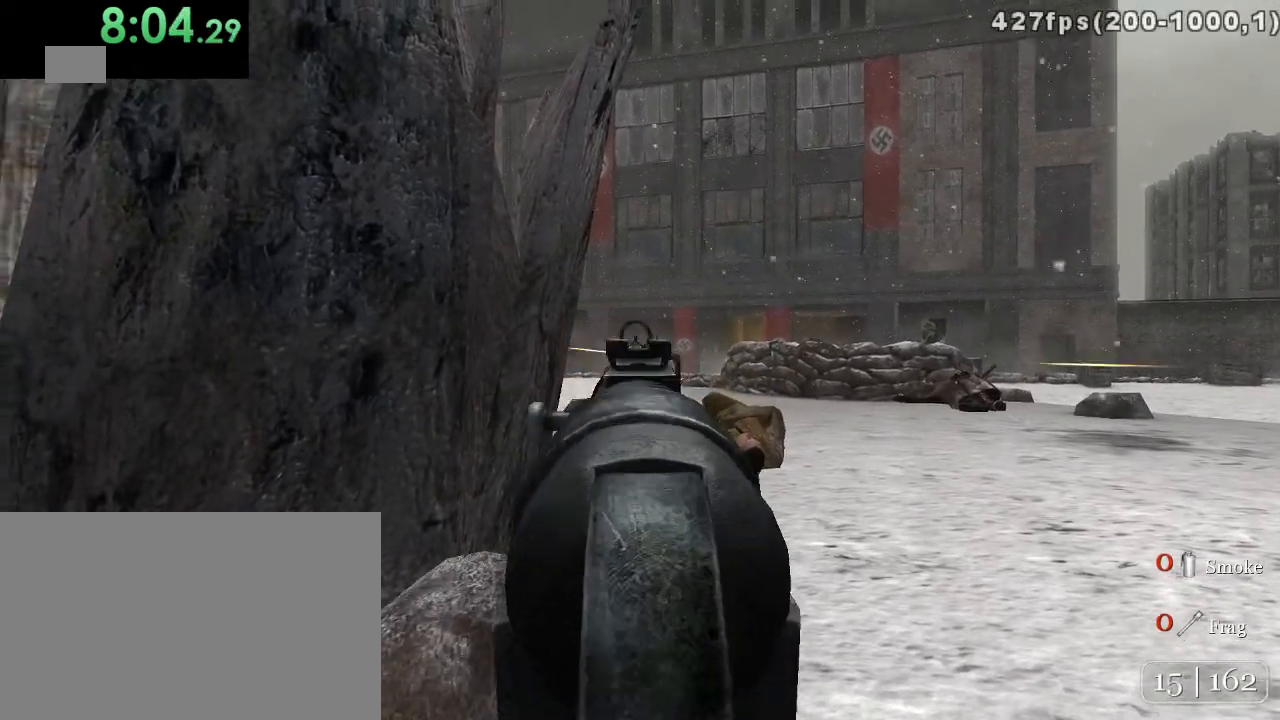
{"keys": [], "mouse": [], "events": [[133, "mouse_left", "up"]]}
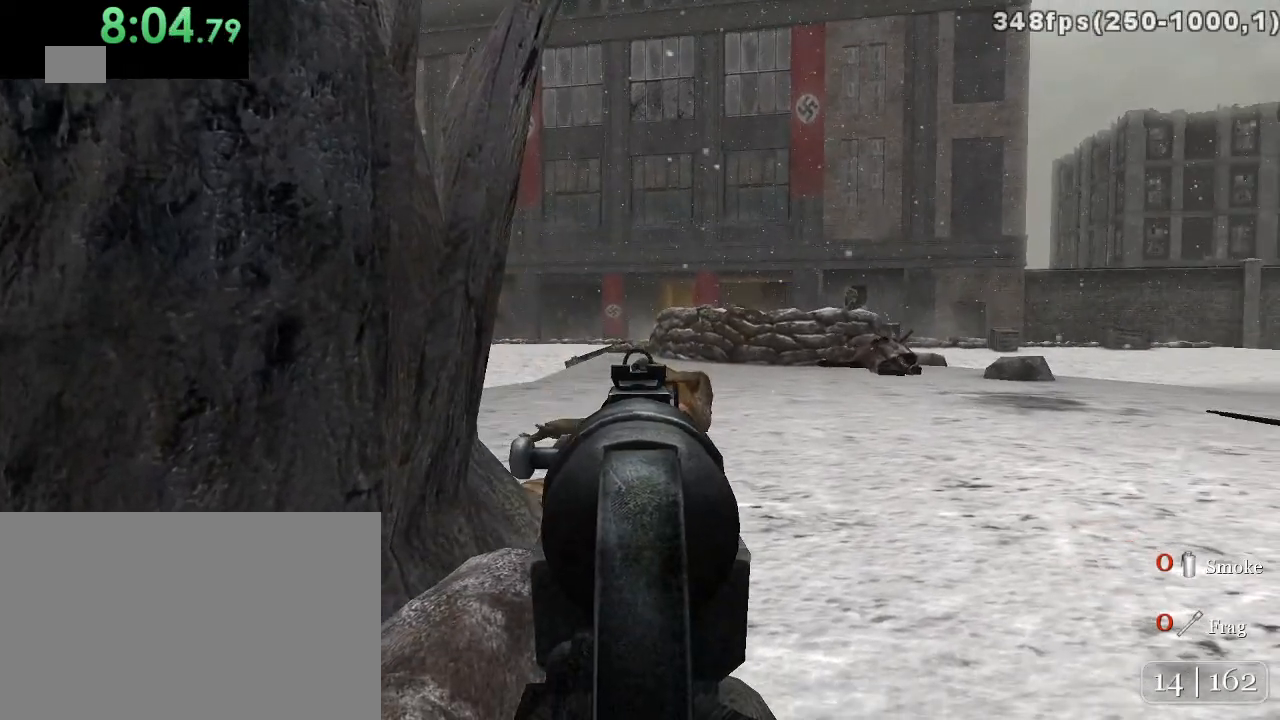
{"keys": [], "mouse": [], "events": []}
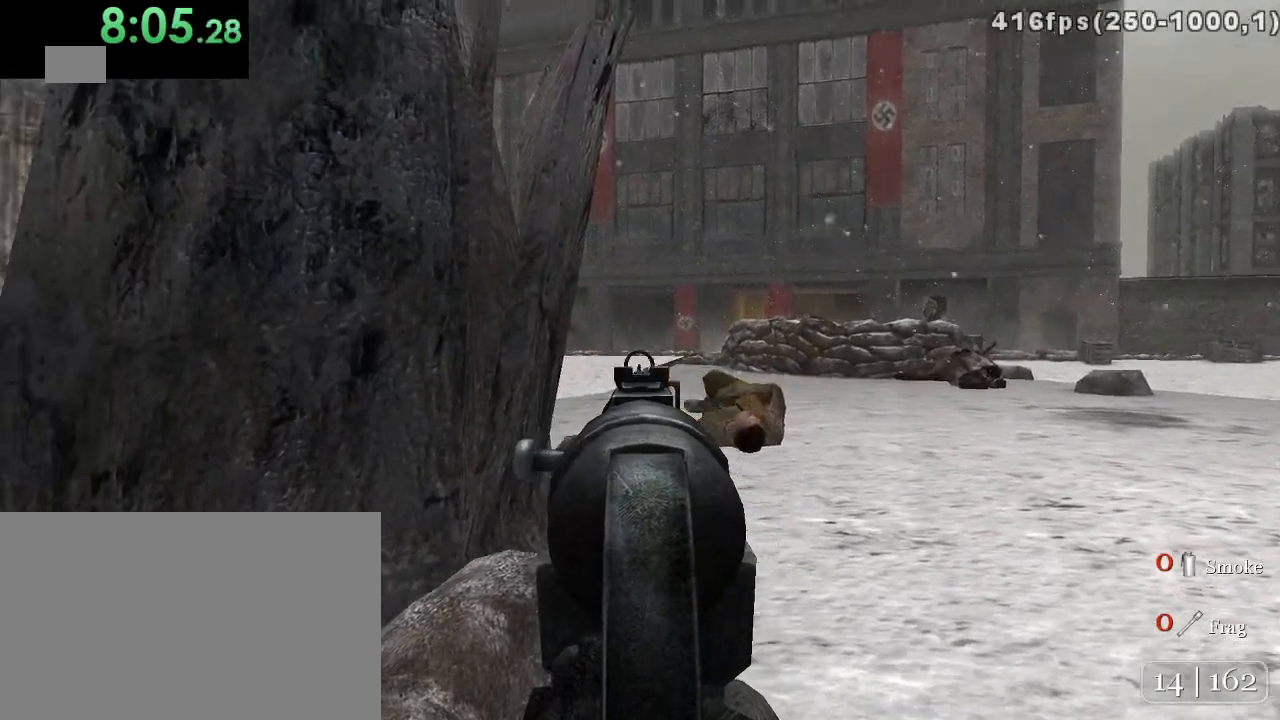
{"keys": ["w"], "mouse": [], "events": [[117, "d", "down"], [250, "w", "down"], [383, "d", "up"]]}
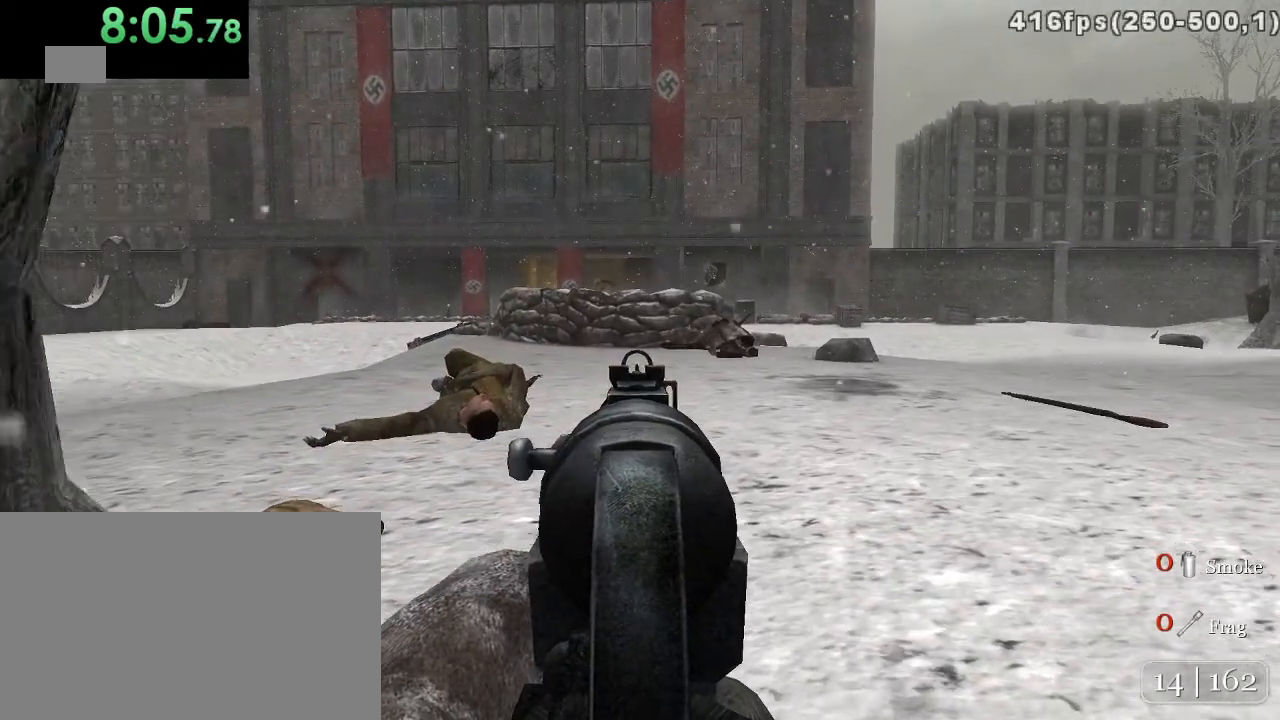
{"keys": ["d", "w"], "mouse": [], "events": [[267, "d", "down"]]}
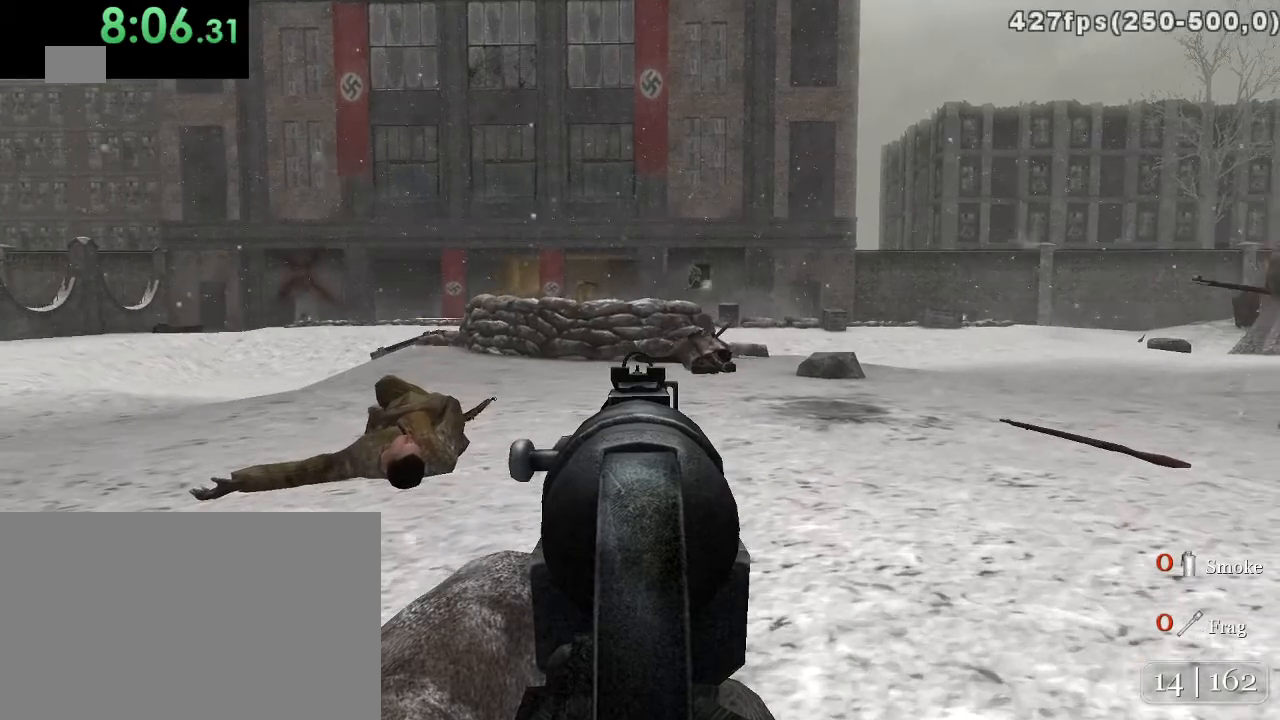
{"keys": ["w"], "mouse": [], "events": [[283, "d", "up"]]}
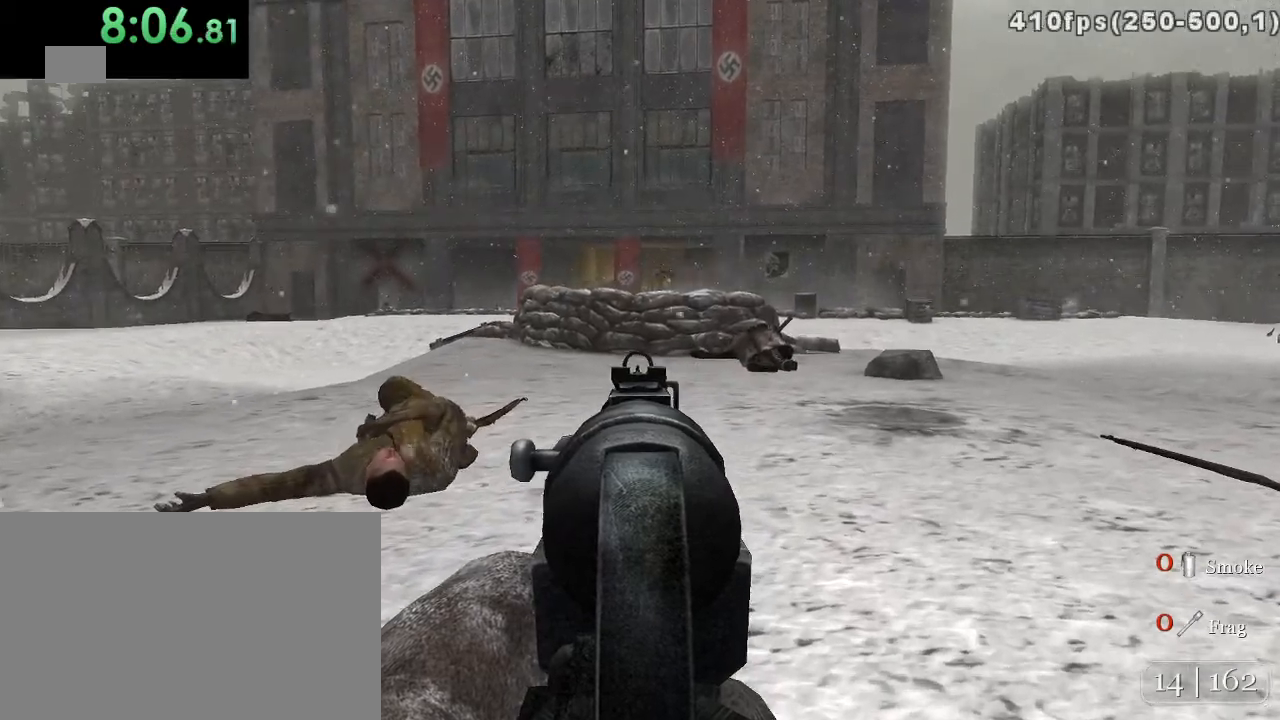
{"keys": ["w"], "mouse": [], "events": [[100, "d", "down"], [217, "d", "up"]]}
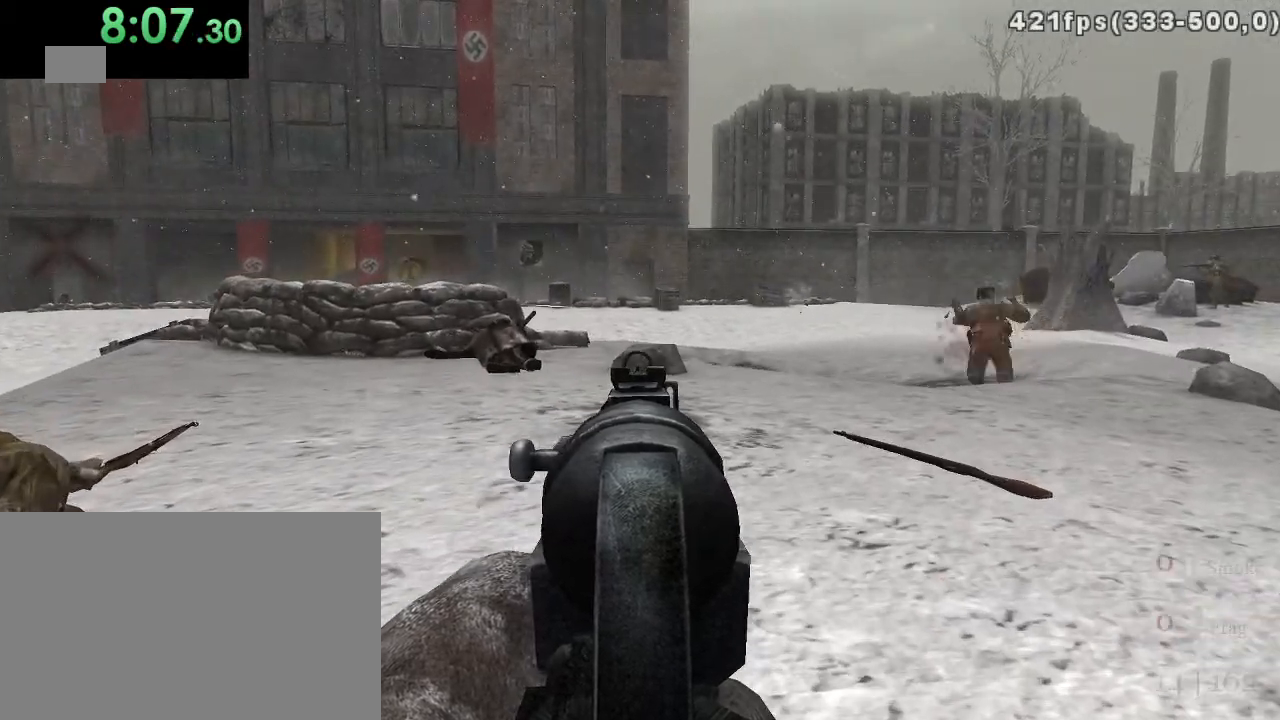
{"keys": ["w"], "mouse": [], "events": [[333, "mouse_right", "down"], [433, "mouse_right", "up"]]}
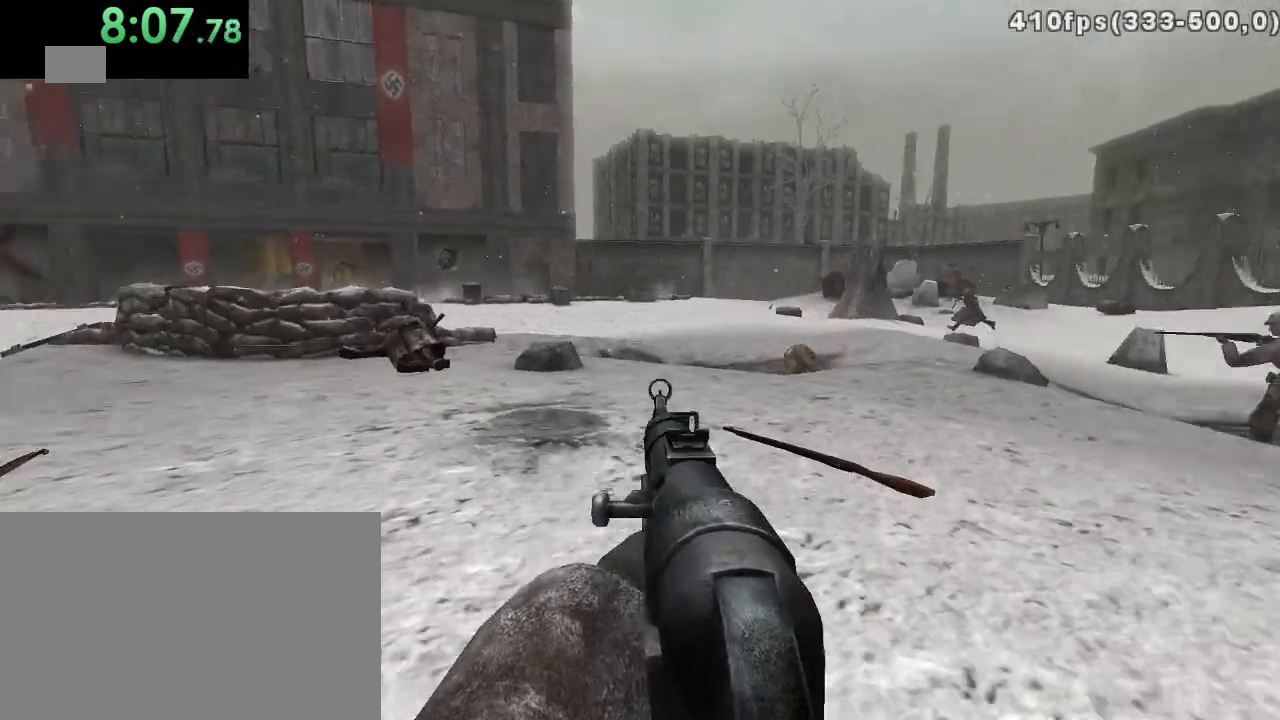
{"keys": ["w"], "mouse": [], "events": [[150, "w", "up"], [183, "d", "down"], [433, "d", "up"], [467, "w", "down"]]}